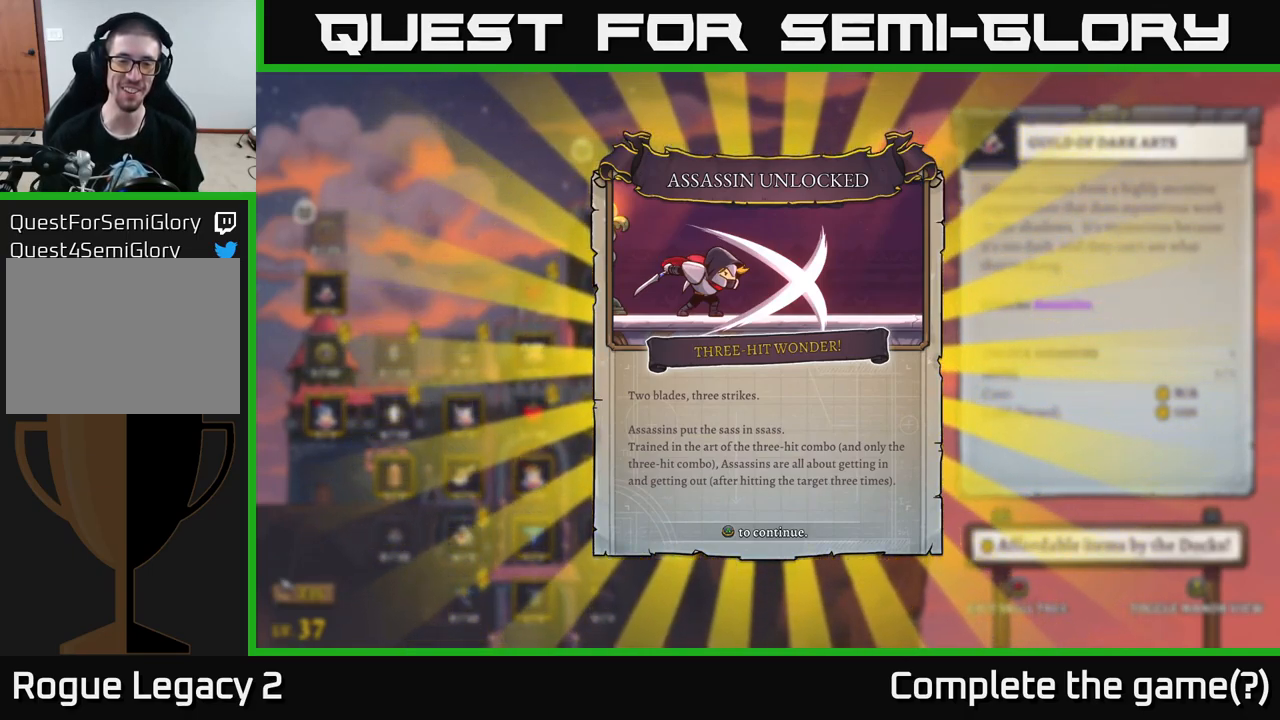
Gameplay with a controller (Xbox layout); each line is a JSON object with the inputs held at the frame after it. "events" lists button and stick changes between this image and that frame as [ms after this image, input, new state], when the widget could be followed in between.
{"buttons": [], "left_stick": "center", "right_stick": "center", "events": [[317, "A", "down"], [417, "A", "up"]]}
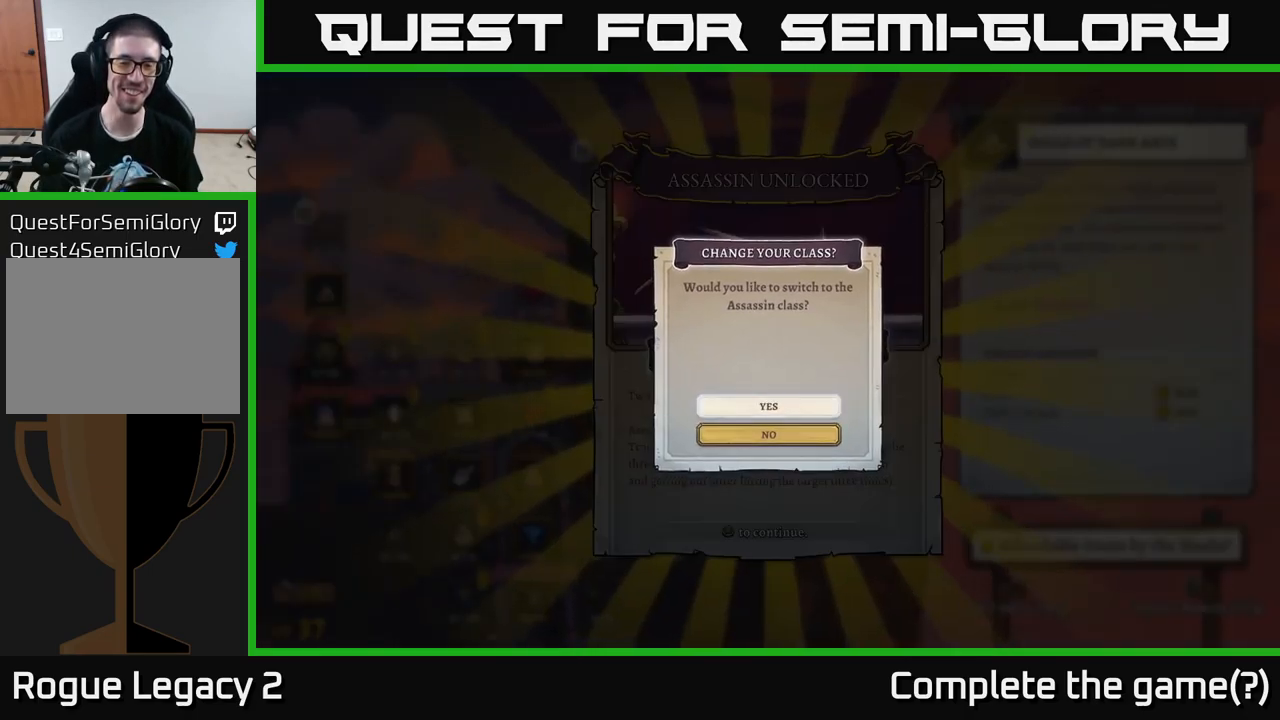
{"buttons": [], "left_stick": "down", "right_stick": "center", "events": [[450, "left_stick", "down"]]}
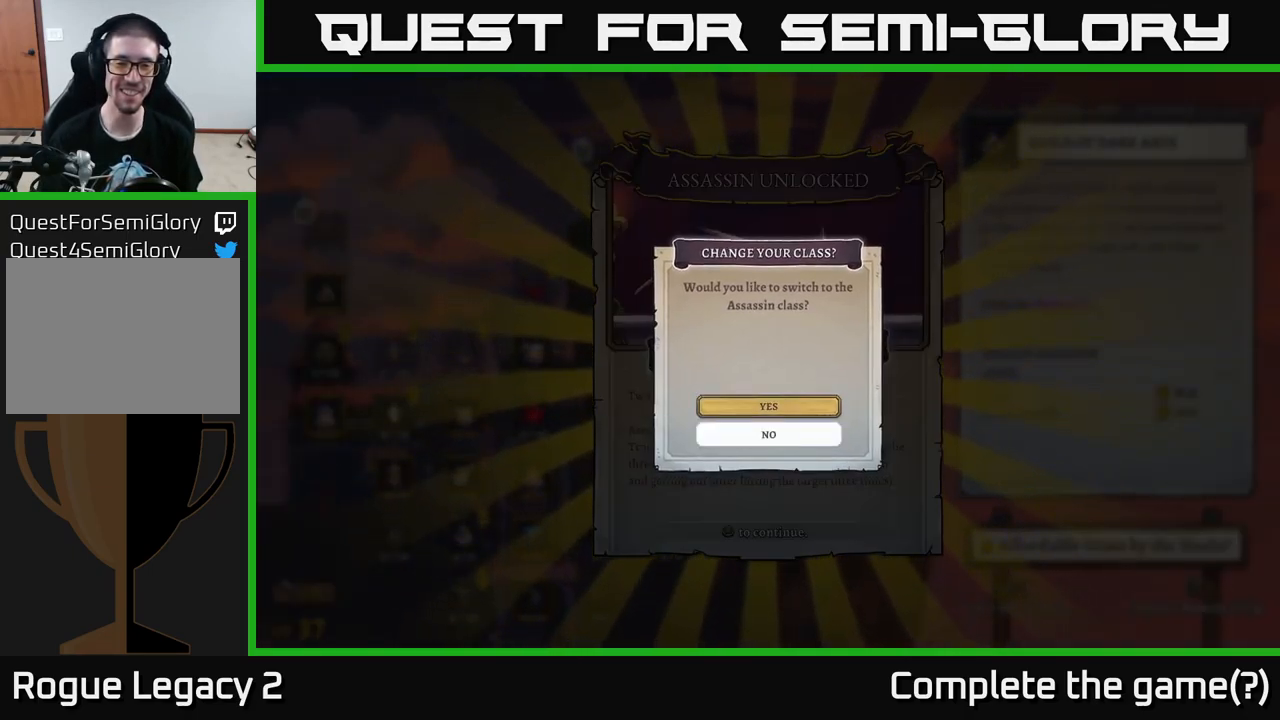
{"buttons": [], "left_stick": "center", "right_stick": "center", "events": [[167, "left_stick", "center"], [234, "A", "down"], [300, "A", "up"]]}
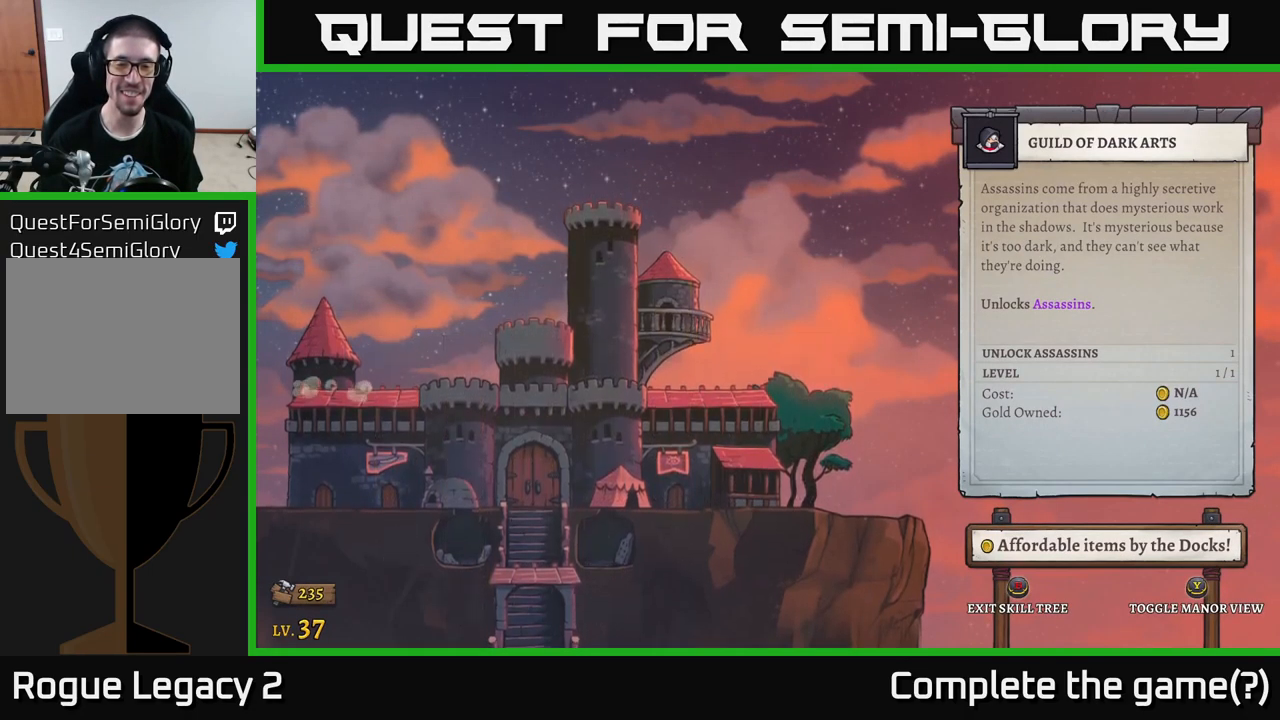
{"buttons": [], "left_stick": "center", "right_stick": "center", "events": []}
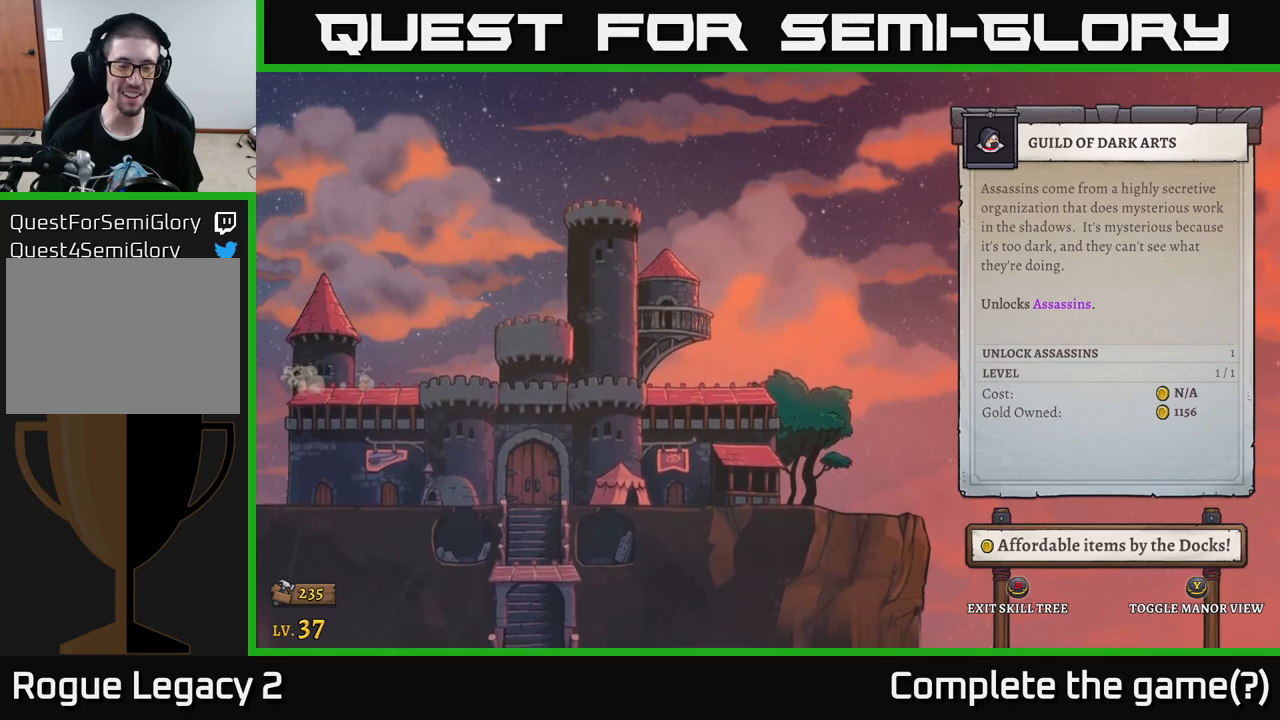
{"buttons": [], "left_stick": "center", "right_stick": "center", "events": []}
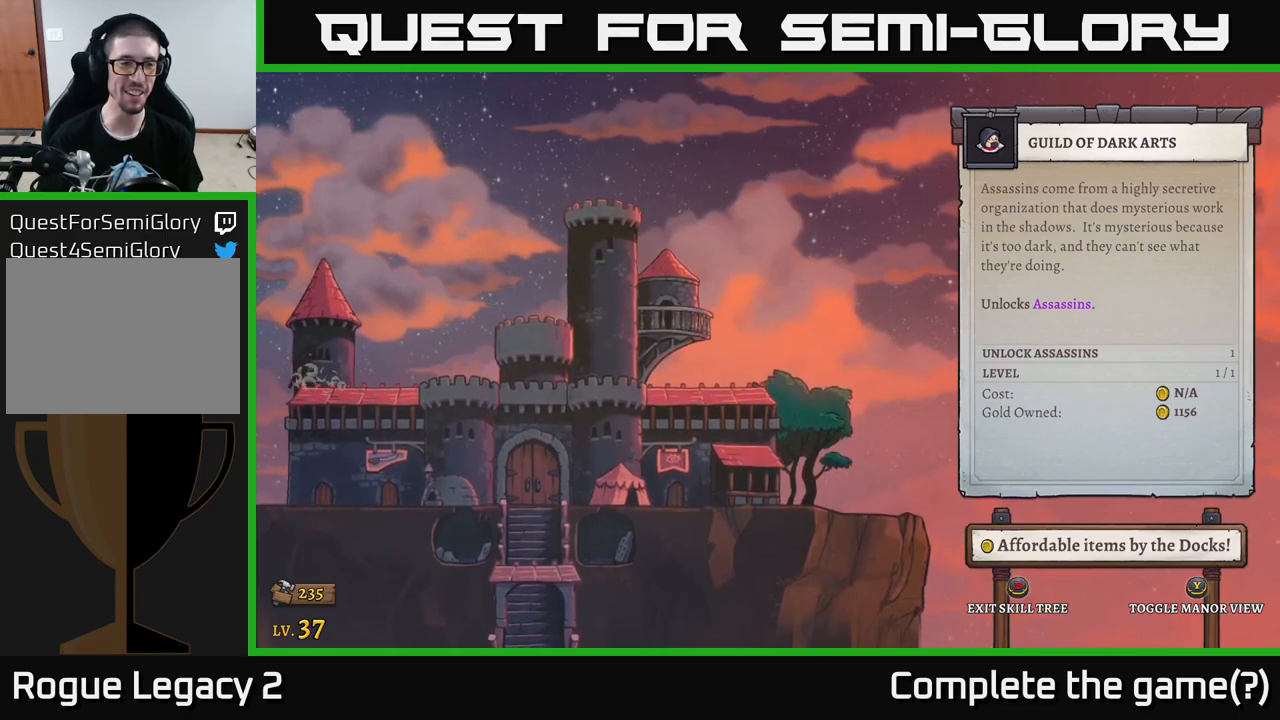
{"buttons": [], "left_stick": "center", "right_stick": "center", "events": [[183, "left_stick", "right"], [333, "left_stick", "center"]]}
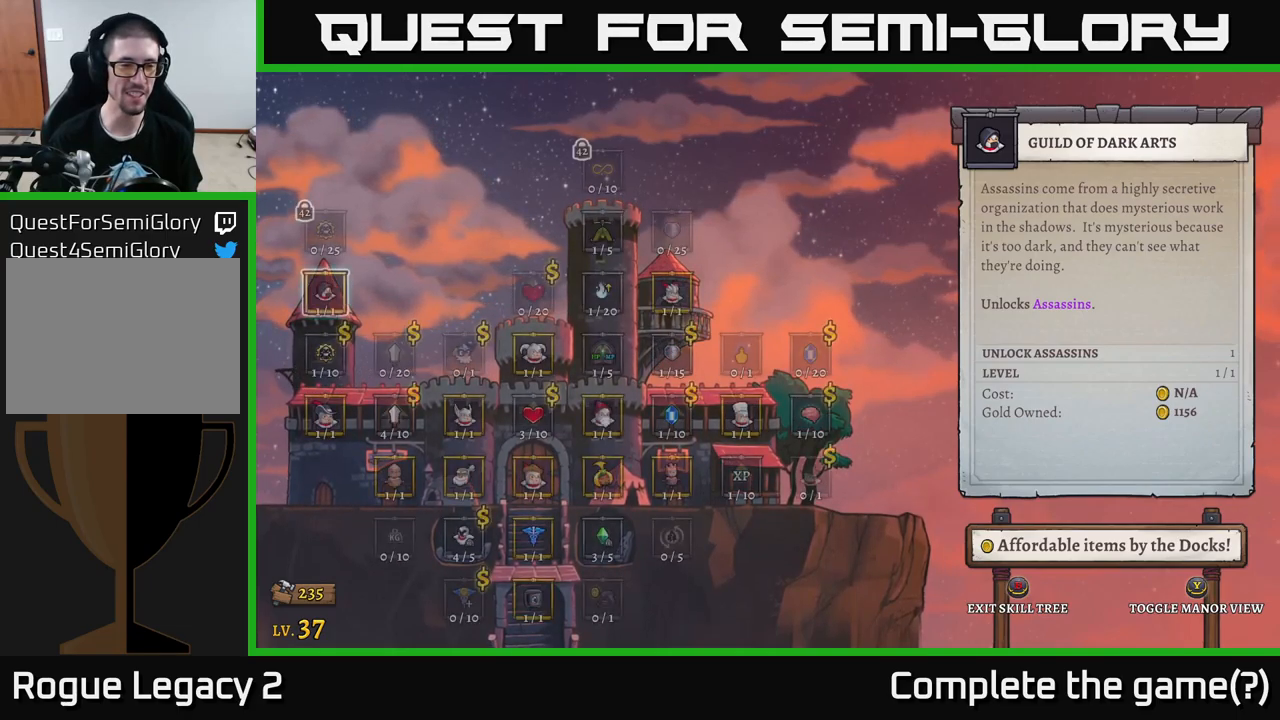
{"buttons": [], "left_stick": "center", "right_stick": "center", "events": [[50, "left_stick", "right"], [217, "left_stick", "center"]]}
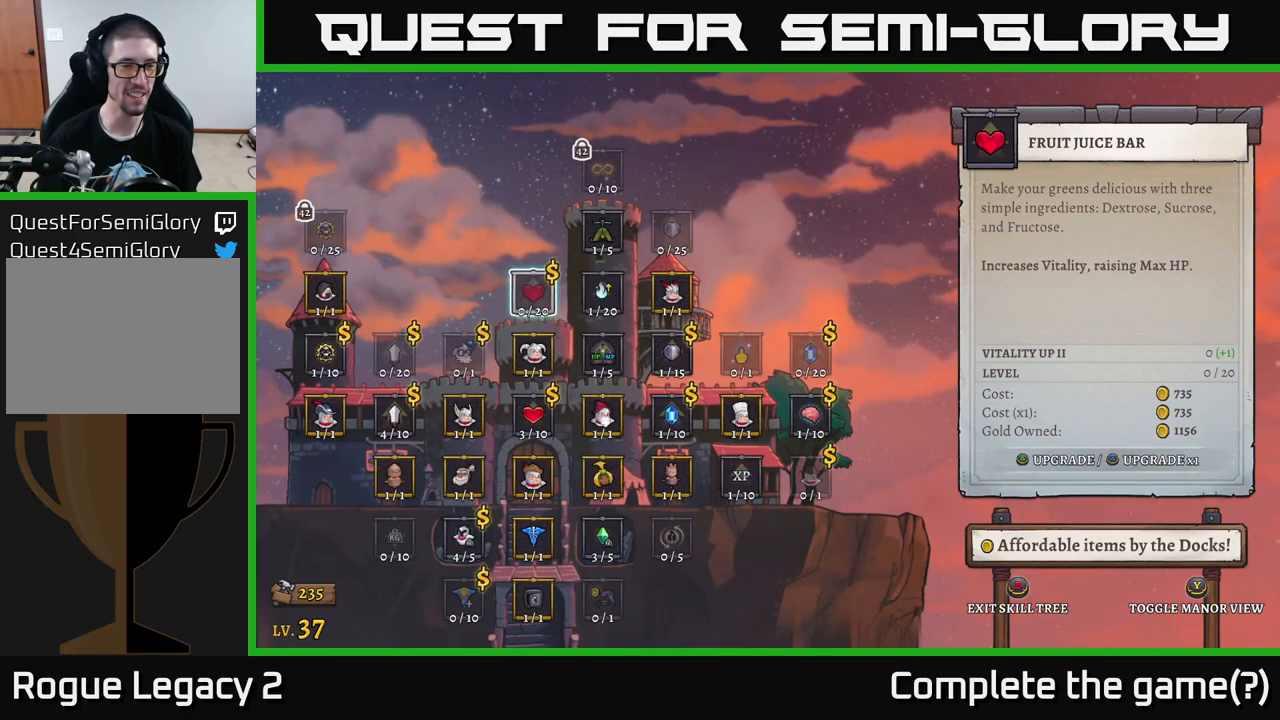
{"buttons": [], "left_stick": "left", "right_stick": "center", "events": [[150, "left_stick", "down"], [317, "left_stick", "center"], [467, "left_stick", "left"]]}
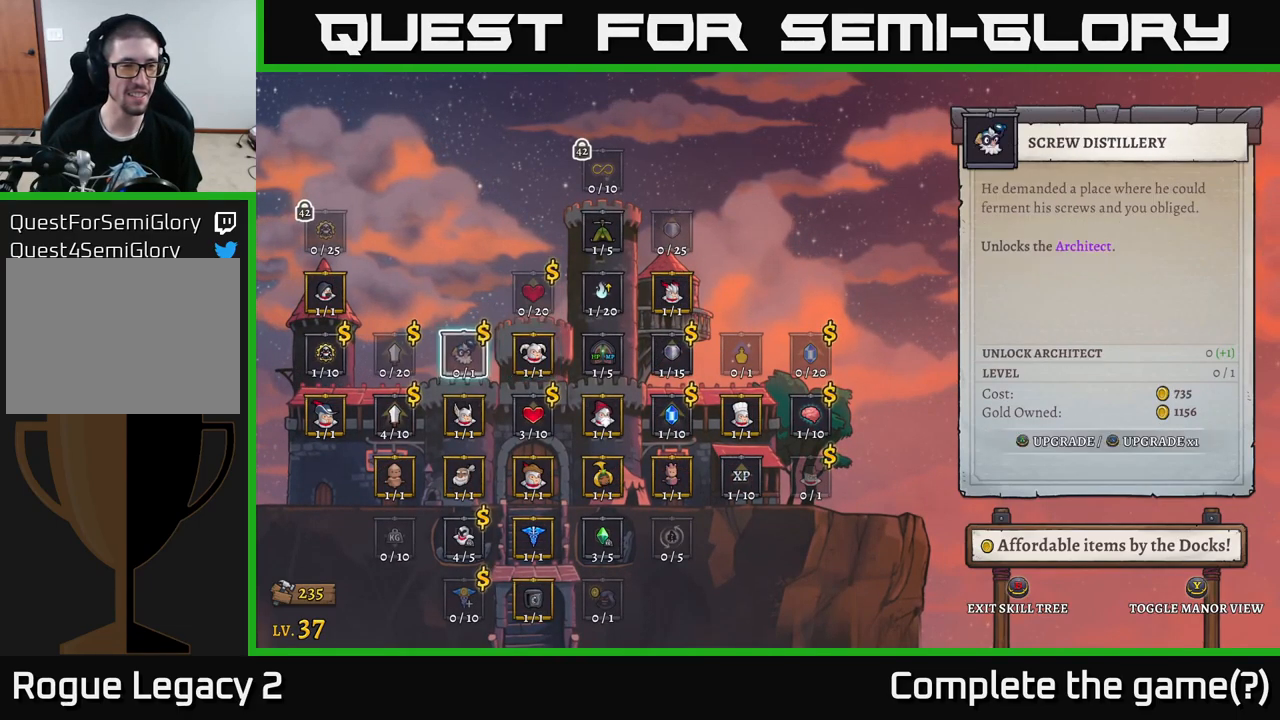
{"buttons": [], "left_stick": "right", "right_stick": "center", "events": [[100, "left_stick", "center"], [217, "left_stick", "left"], [417, "left_stick", "center"], [500, "left_stick", "right"]]}
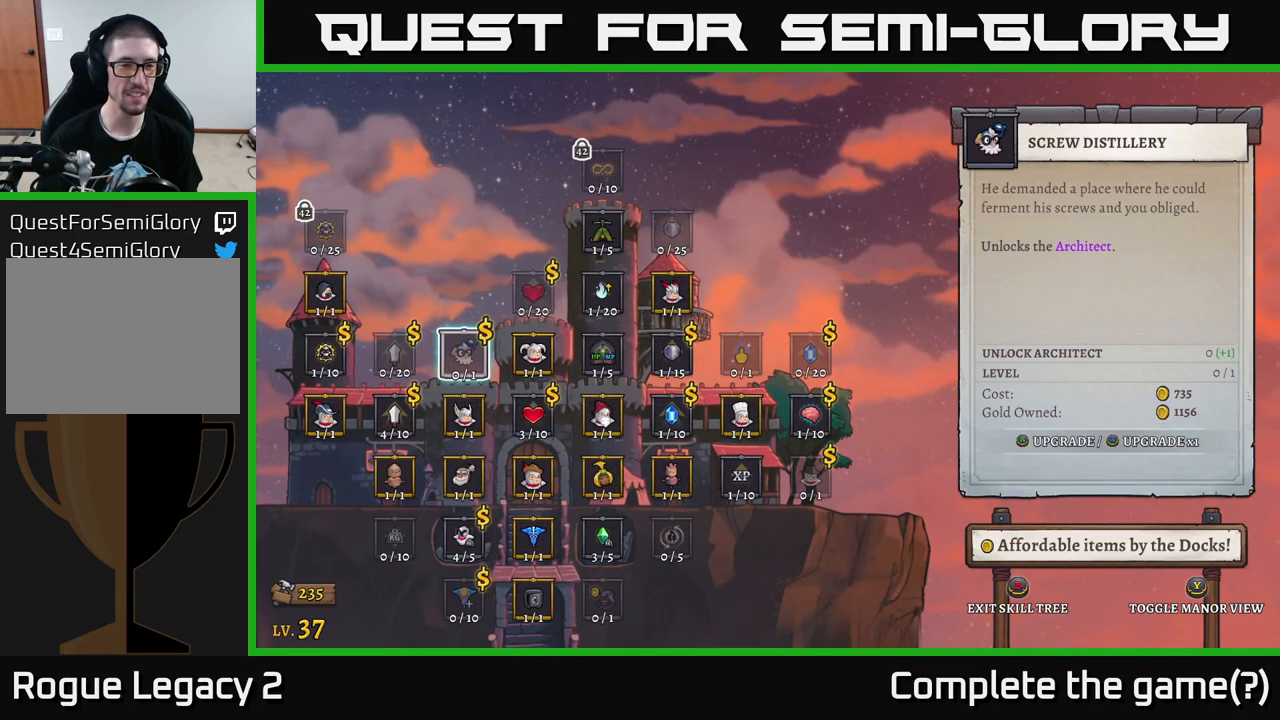
{"buttons": [], "left_stick": "center", "right_stick": "center", "events": [[133, "left_stick", "center"], [283, "A", "down"], [333, "A", "up"]]}